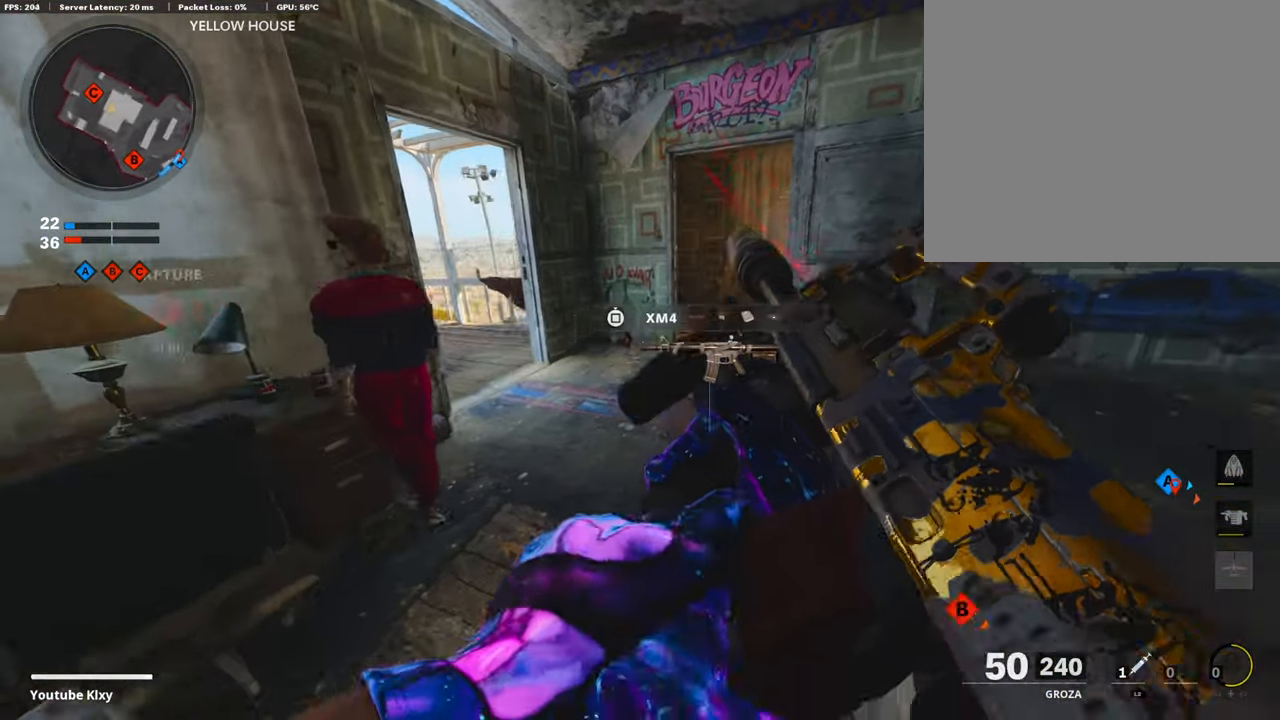
Gameplay with a controller (PlayStation layout); each line is a JSON object with the inputs held at the frame after it. "events" lists button and stick changes between this image and that frame as [ms after this image, input, new state], when the widget could be followed in between.
{"buttons": ["L3"], "left_stick": "up", "right_stick": "right", "events": [[151, "left_stick", "center"], [219, "left_stick", "right"], [320, "right_stick", "right"], [353, "left_stick", "up-right"], [420, "L3", "down"], [454, "left_stick", "up"]]}
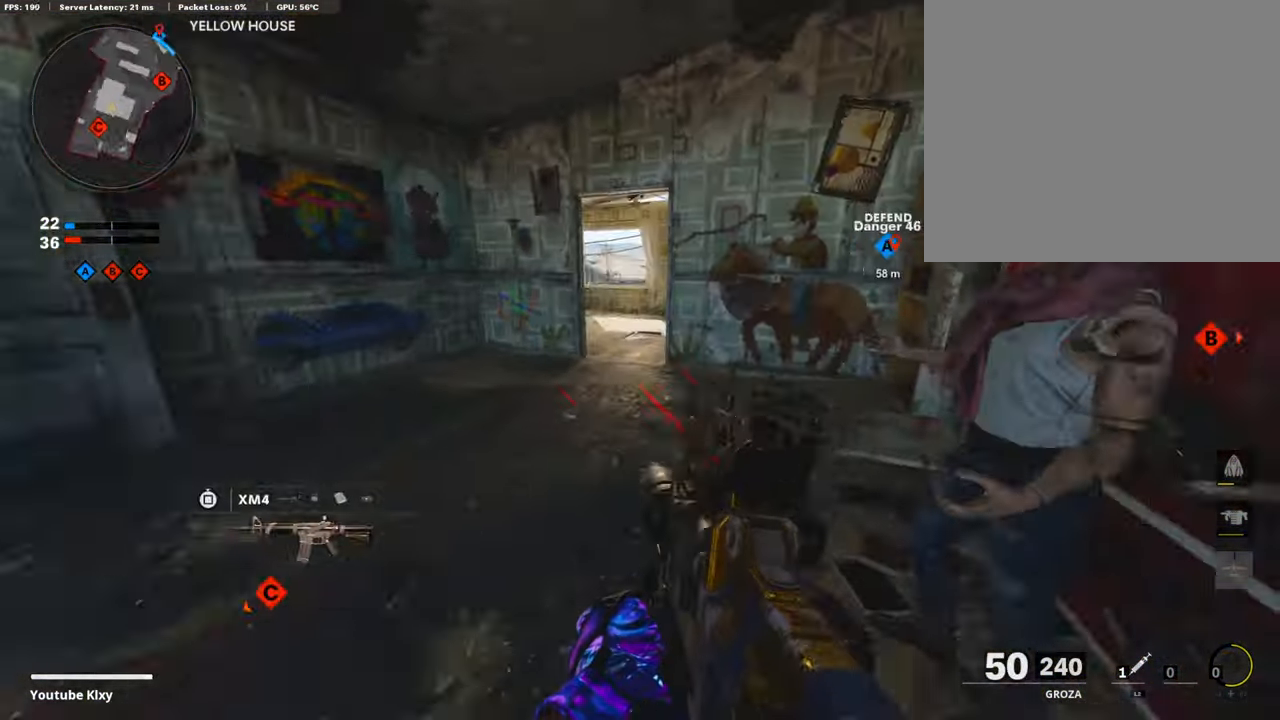
{"buttons": [], "left_stick": "up", "right_stick": "center", "events": [[34, "right_stick", "center"], [202, "L3", "up"], [286, "L3", "down"], [353, "right_stick", "left"], [471, "right_stick", "center"], [488, "L3", "up"]]}
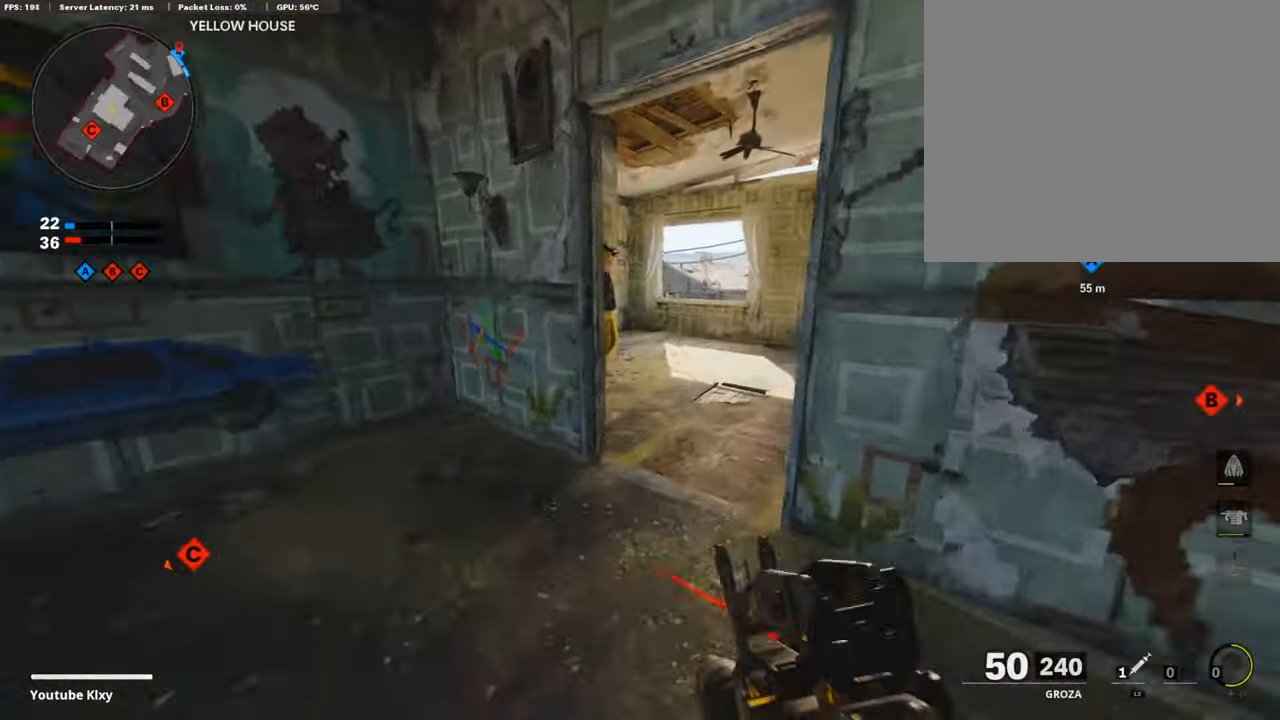
{"buttons": [], "left_stick": "up", "right_stick": "center", "events": []}
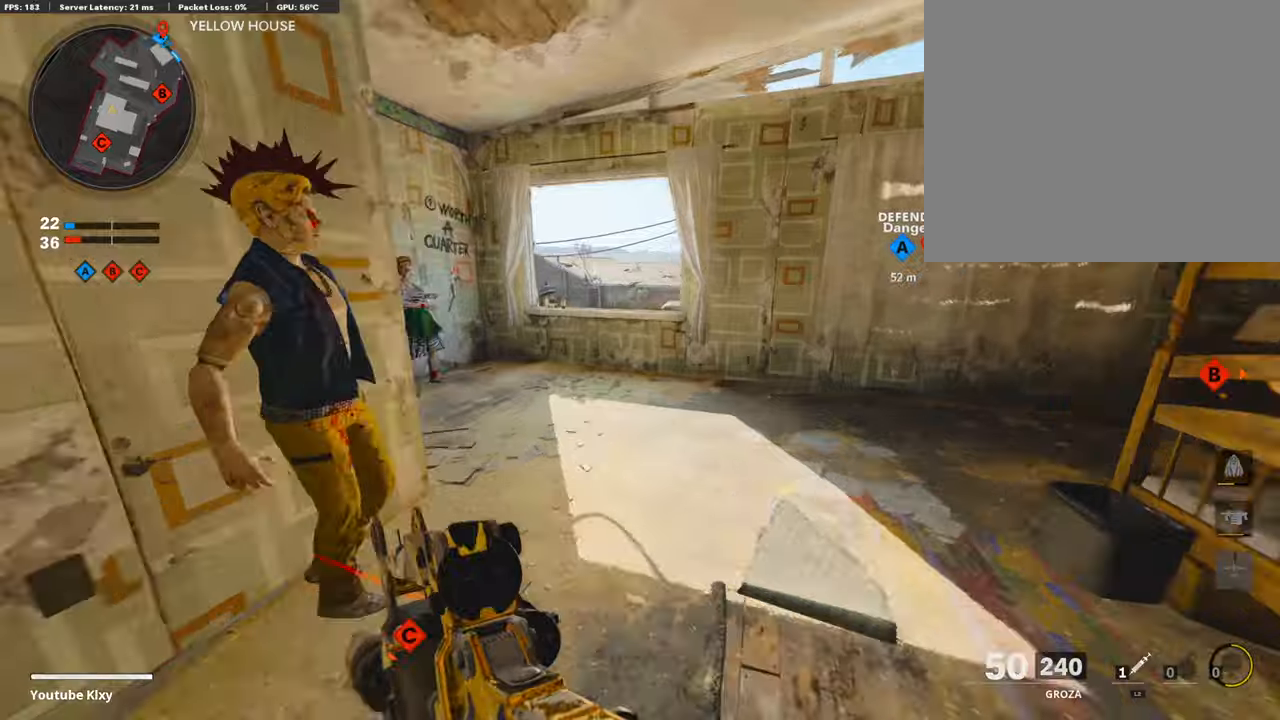
{"buttons": ["L1"], "left_stick": "up", "right_stick": "center", "events": [[319, "CROSS", "down"], [420, "CROSS", "up"], [454, "L1", "down"]]}
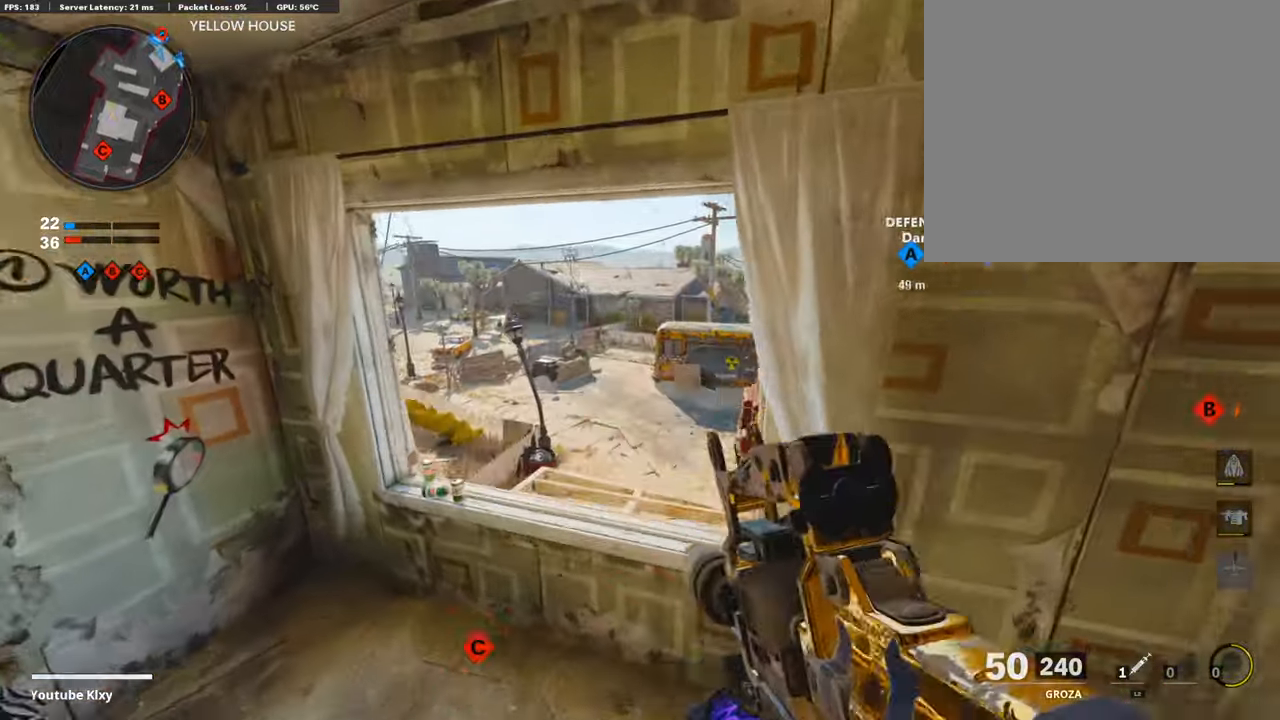
{"buttons": ["L1", "R1"], "left_stick": "up-left", "right_stick": "center", "events": [[34, "left_stick", "up-left"], [84, "right_stick", "up-left"], [336, "R1", "down"], [336, "right_stick", "up"], [488, "right_stick", "center"]]}
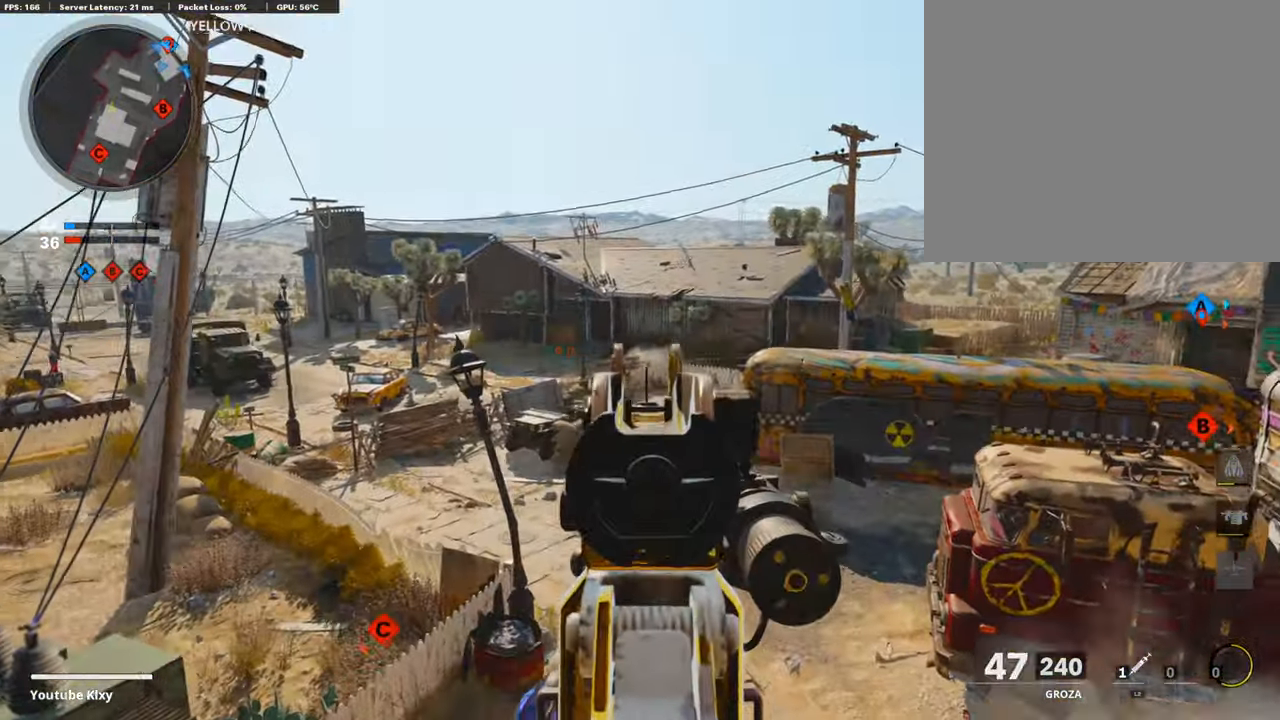
{"buttons": ["L1", "R1"], "left_stick": "right", "right_stick": "center", "events": [[17, "left_stick", "down-left"], [17, "right_stick", "left"], [168, "right_stick", "down"], [185, "left_stick", "up-right"], [236, "left_stick", "right"], [236, "right_stick", "center"]]}
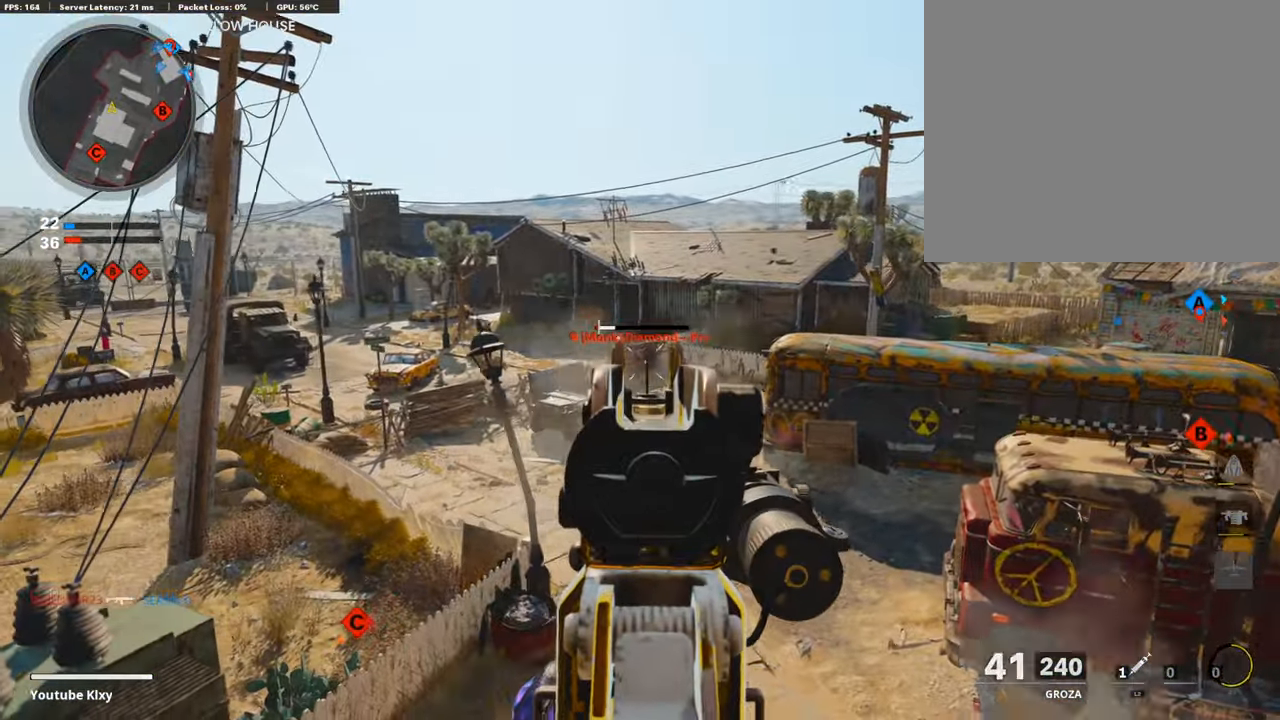
{"buttons": [], "left_stick": "center", "right_stick": "center", "events": [[84, "left_stick", "center"], [252, "right_stick", "right"], [302, "L1", "up"], [302, "R1", "up"], [302, "left_stick", "right"], [487, "right_stick", "center"], [504, "left_stick", "center"]]}
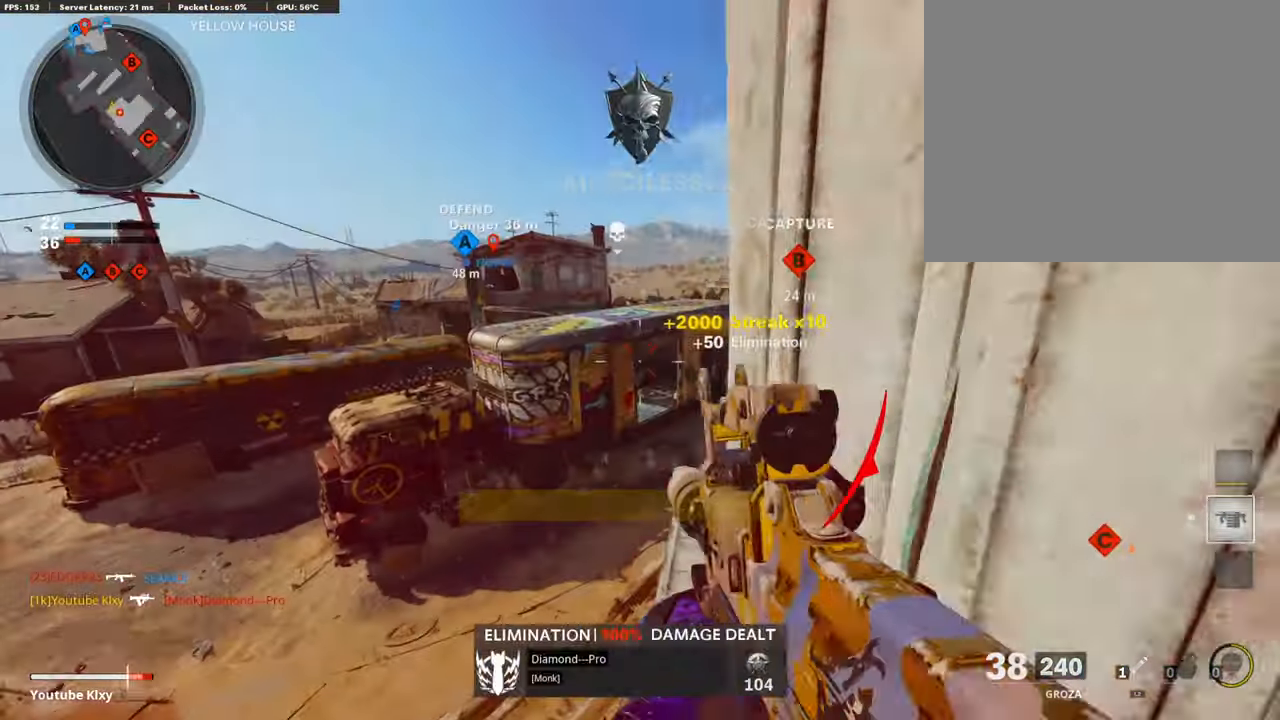
{"buttons": ["L2"], "left_stick": "up", "right_stick": "center", "events": [[67, "right_stick", "right"], [84, "left_stick", "up"], [202, "left_stick", "up-left"], [269, "L3", "down"], [336, "right_stick", "center"], [403, "L2", "down"], [403, "L3", "up"], [403, "left_stick", "up"]]}
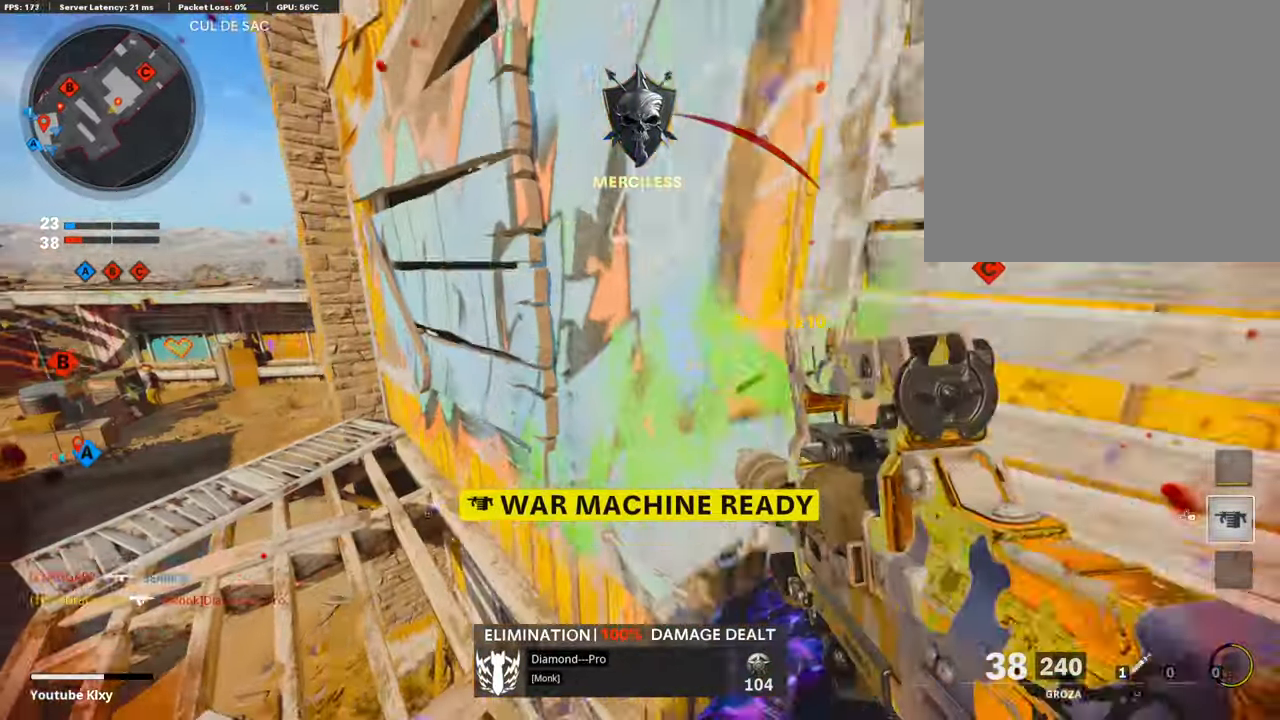
{"buttons": [], "left_stick": "center", "right_stick": "center", "events": [[17, "right_stick", "left"], [101, "L2", "up"], [101, "left_stick", "up-left"], [118, "L3", "down"], [151, "right_stick", "center"], [202, "right_stick", "right"], [353, "L3", "up"], [420, "left_stick", "down-left"], [504, "left_stick", "center"], [504, "right_stick", "center"]]}
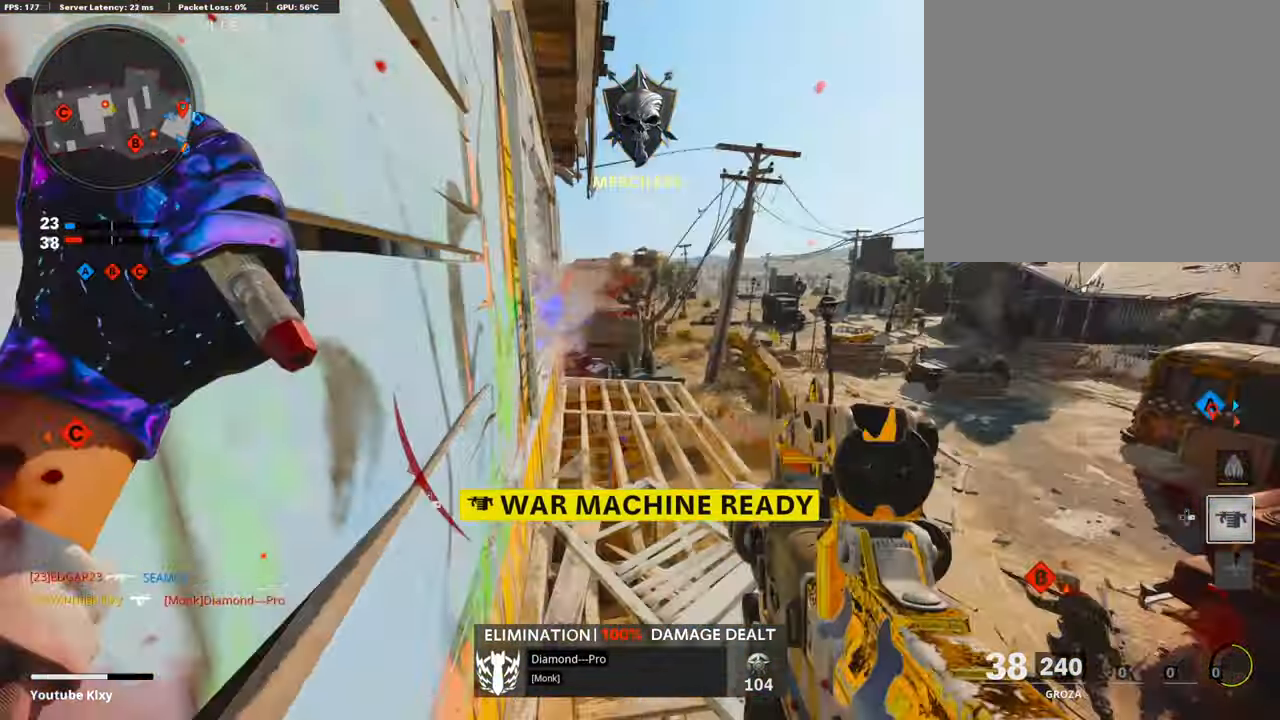
{"buttons": ["R3"], "left_stick": "left", "right_stick": "center", "events": [[51, "R3", "down"], [51, "left_stick", "up-right"], [185, "left_stick", "up"], [437, "left_stick", "left"]]}
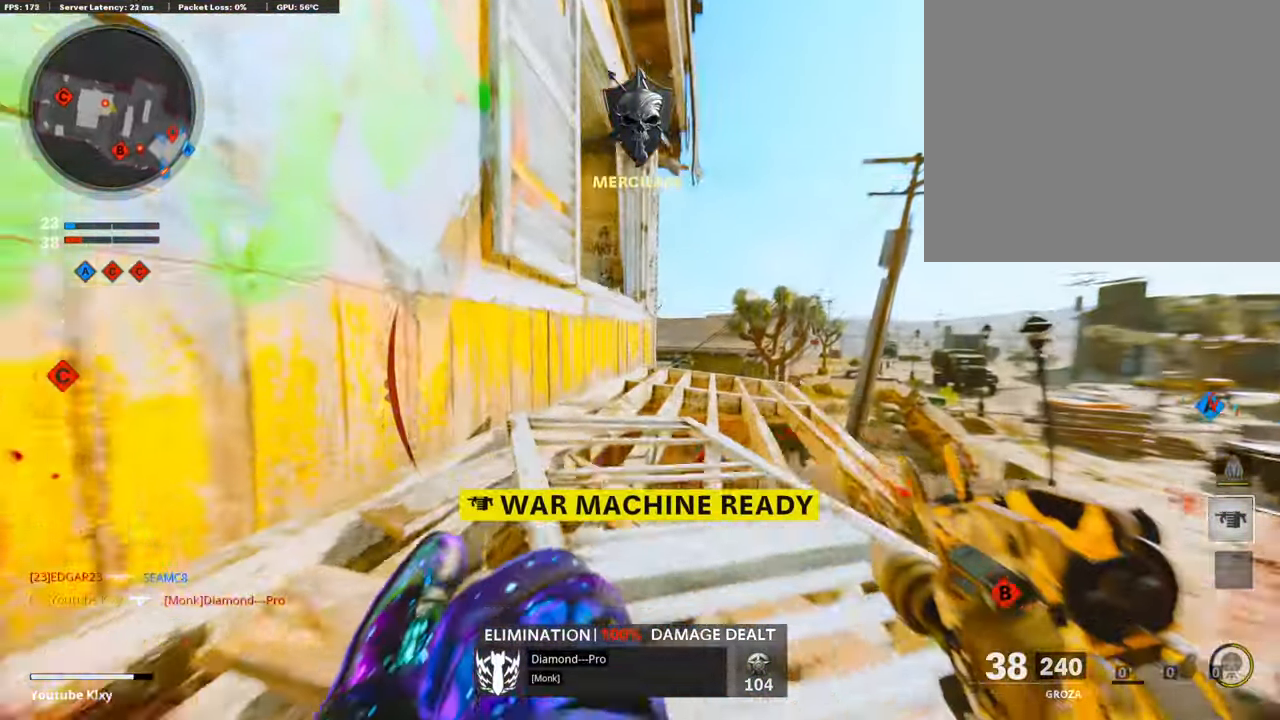
{"buttons": [], "left_stick": "center", "right_stick": "center", "events": [[33, "R3", "up"], [50, "left_stick", "center"]]}
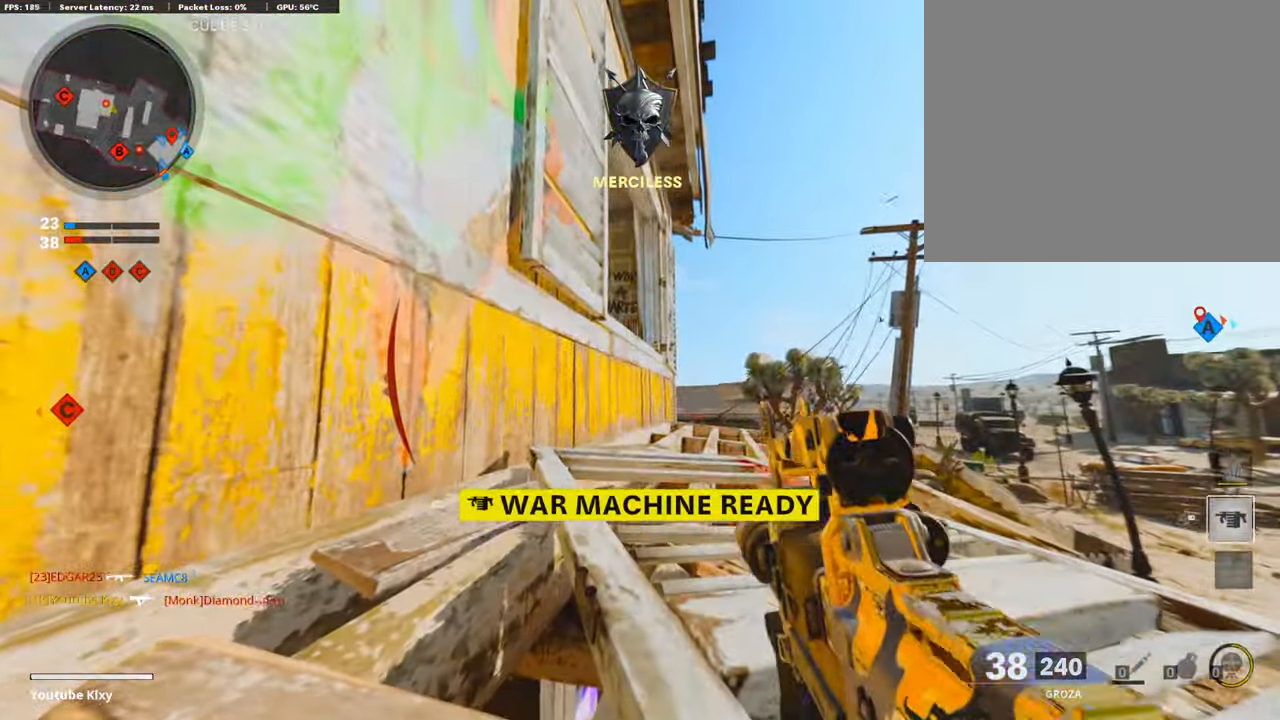
{"buttons": ["L1", "R1"], "left_stick": "center", "right_stick": "left", "events": [[353, "L1", "down"], [369, "R1", "down"], [504, "right_stick", "left"]]}
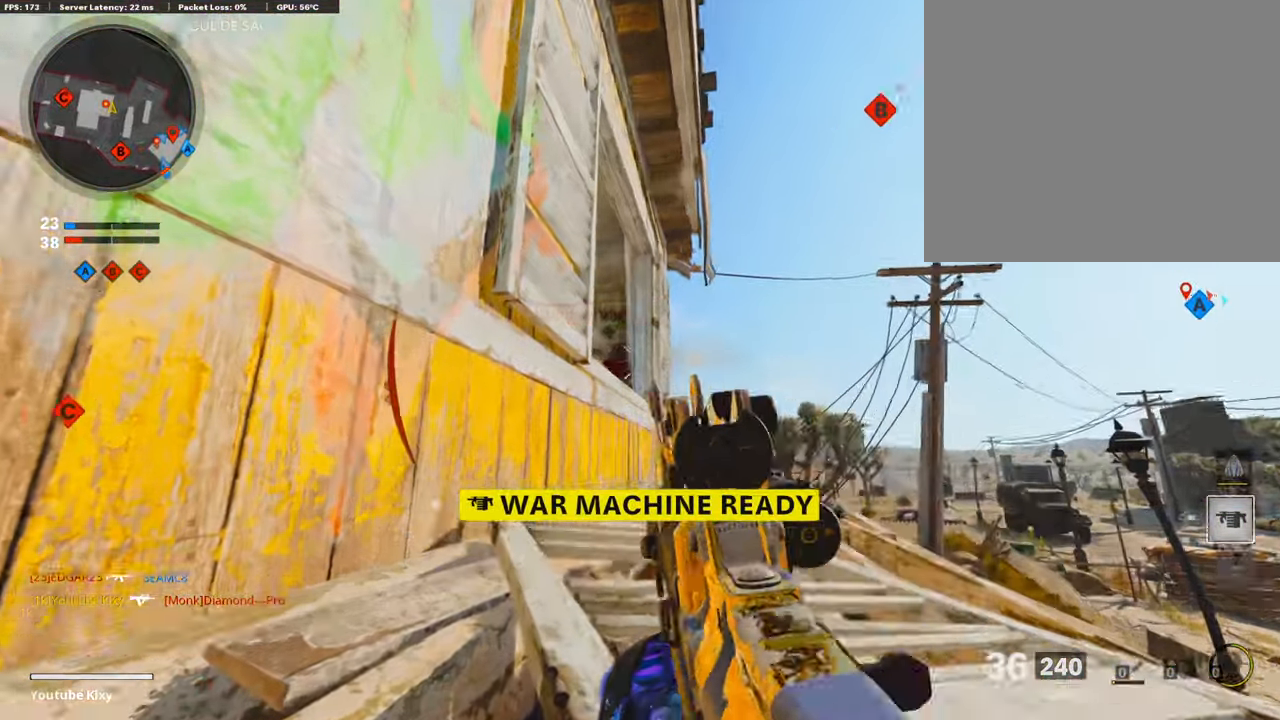
{"buttons": ["L1", "R1"], "left_stick": "center", "right_stick": "center", "events": [[84, "right_stick", "center"], [252, "R1", "up"], [386, "R1", "down"]]}
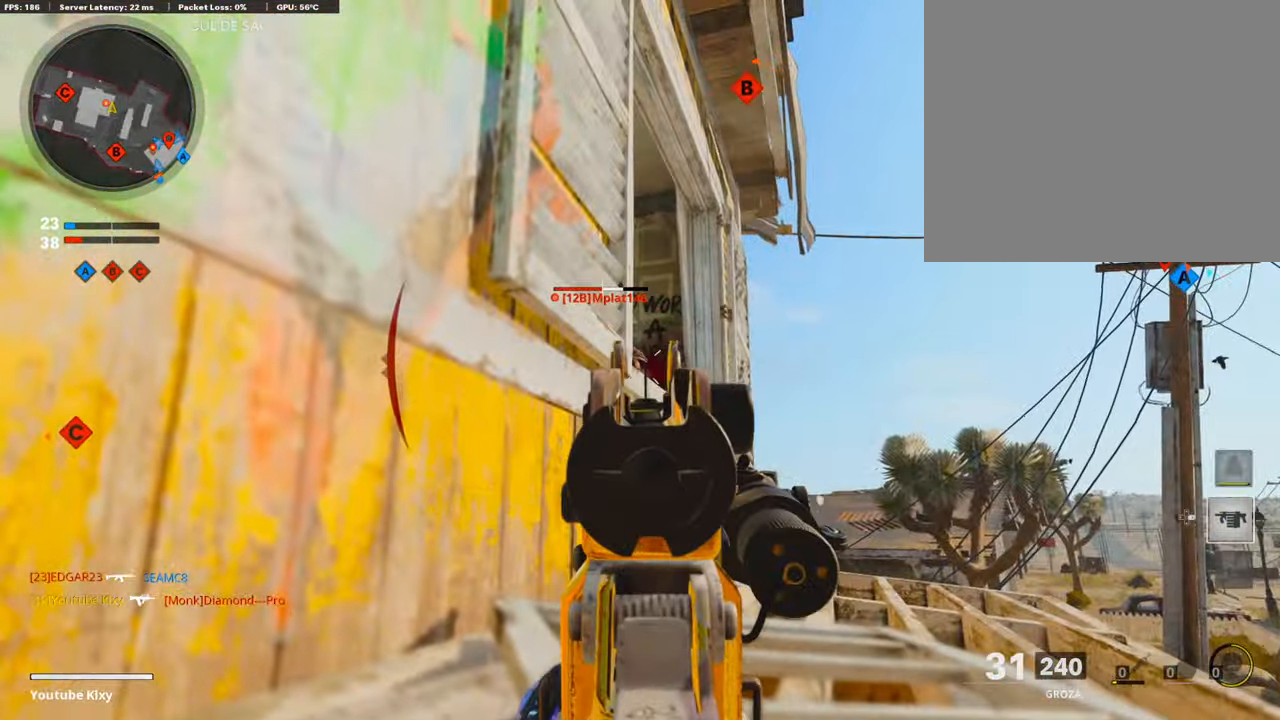
{"buttons": ["L1", "R1"], "left_stick": "center", "right_stick": "center", "events": []}
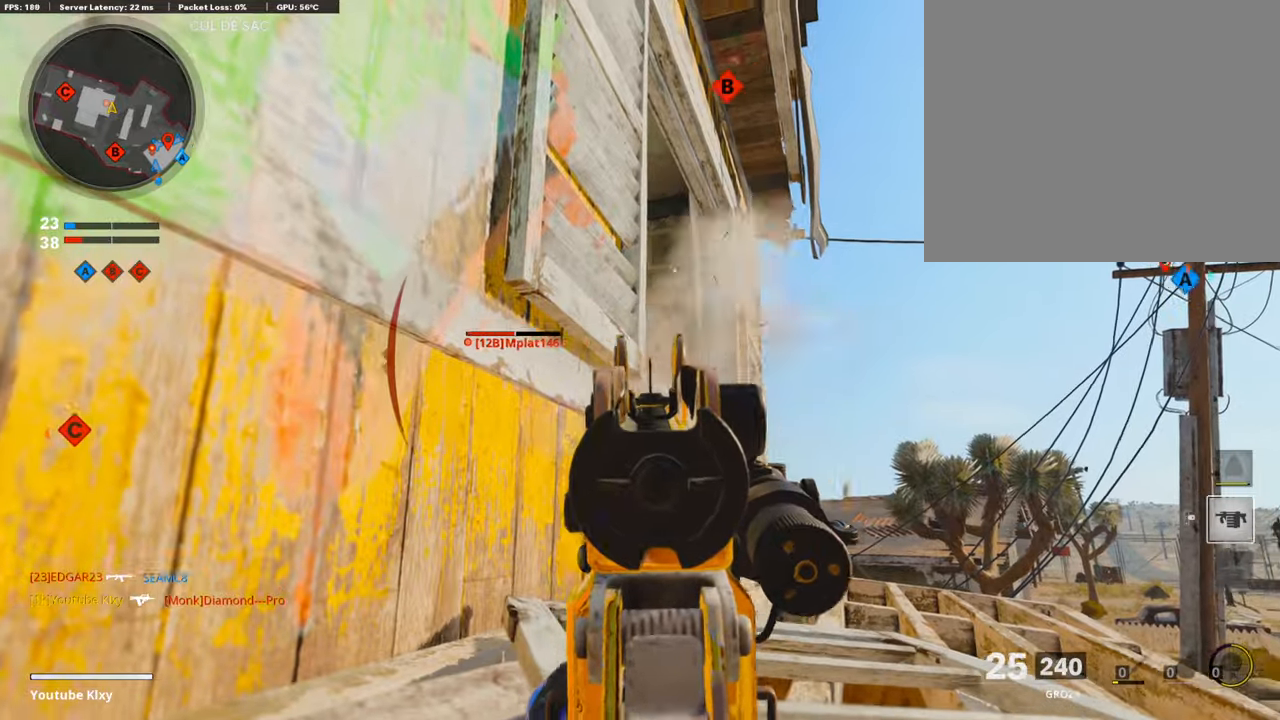
{"buttons": [], "left_stick": "up-right", "right_stick": "center", "events": [[67, "L1", "up"], [67, "R1", "up"], [184, "TRIANGLE", "down"], [285, "TRIANGLE", "up"], [453, "left_stick", "up-right"]]}
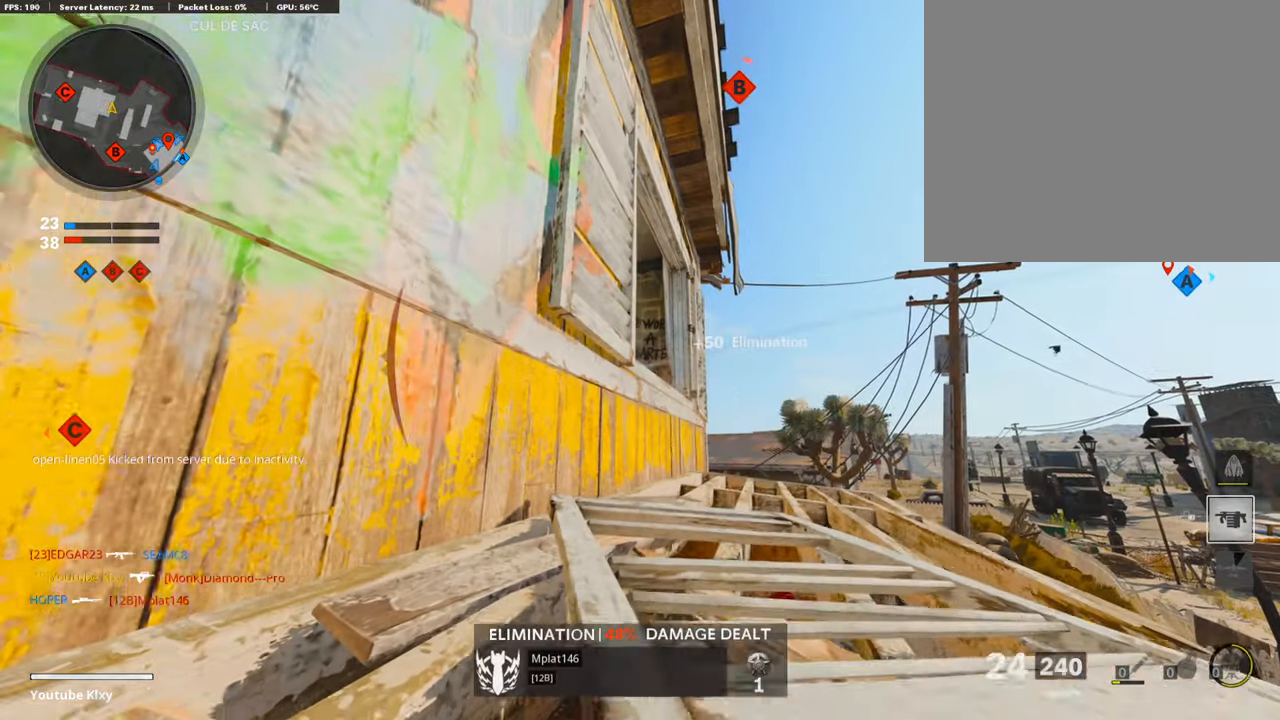
{"buttons": [], "left_stick": "up-right", "right_stick": "center", "events": [[33, "L3", "down"], [67, "right_stick", "down"], [437, "L3", "up"], [453, "right_stick", "center"]]}
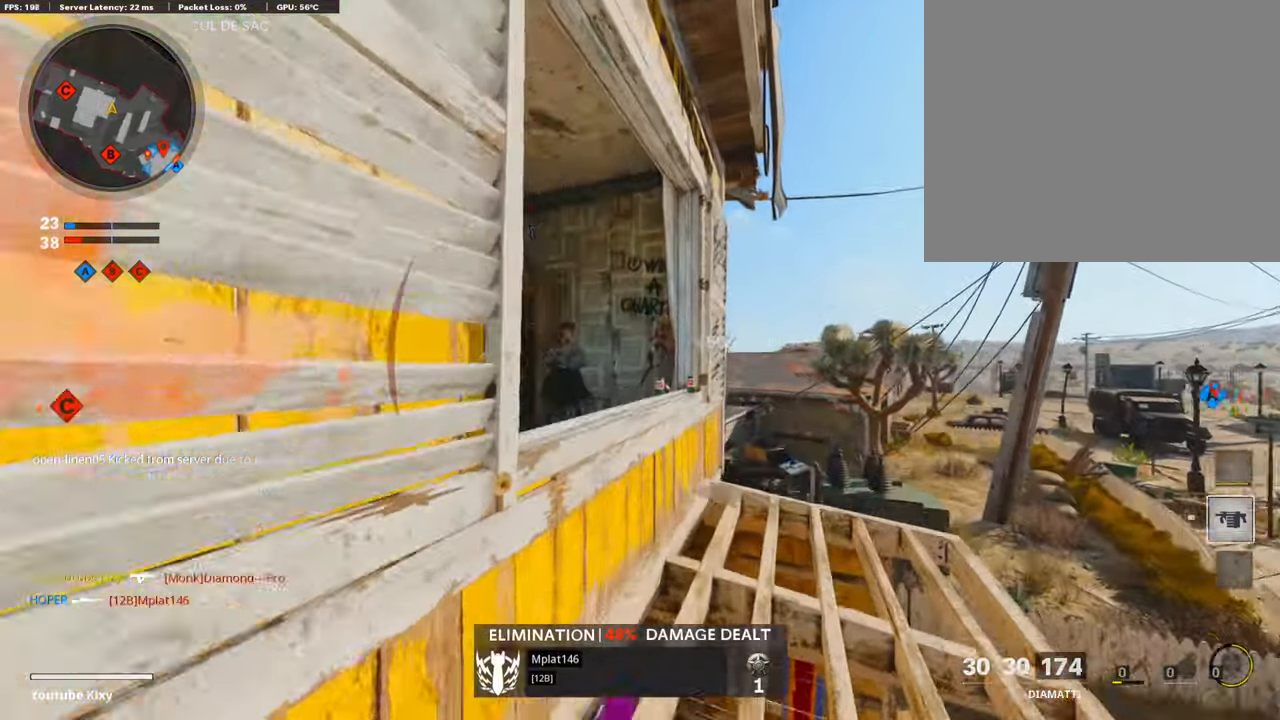
{"buttons": [], "left_stick": "up", "right_stick": "center", "events": [[17, "right_stick", "down"], [67, "right_stick", "left"], [286, "right_stick", "center"], [302, "left_stick", "up"], [319, "CROSS", "down"], [437, "CROSS", "up"]]}
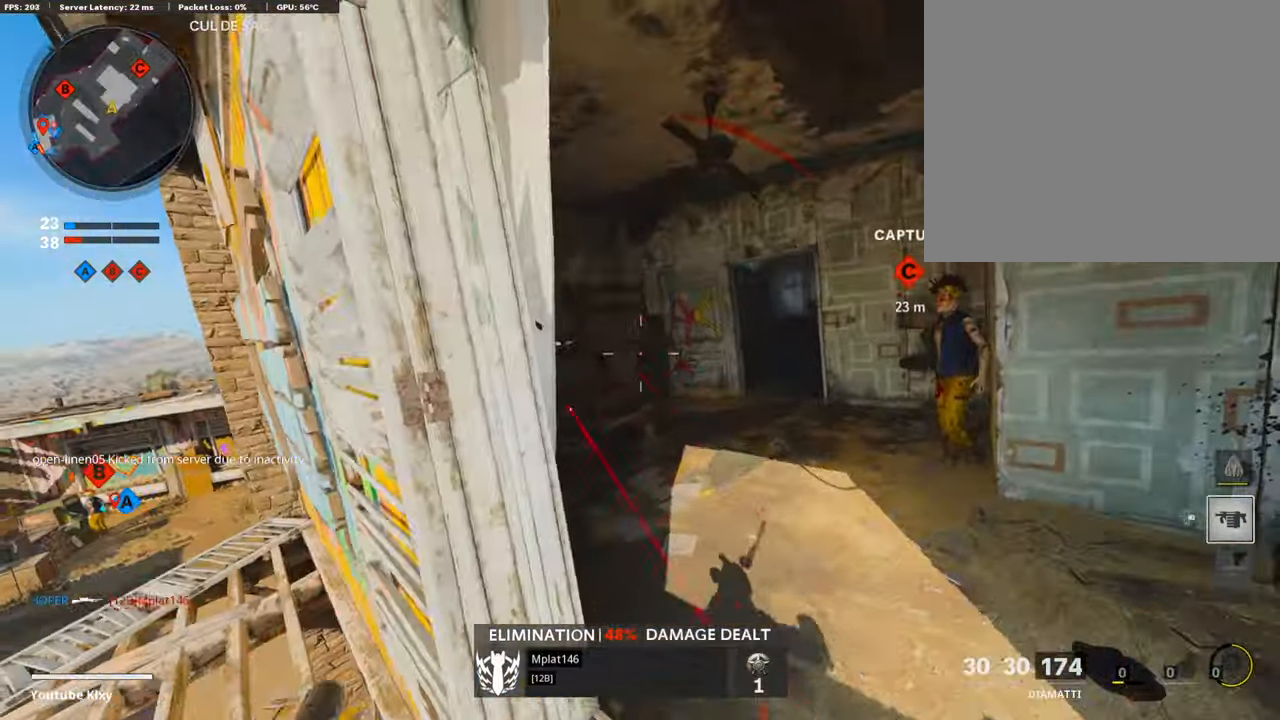
{"buttons": [], "left_stick": "down-right", "right_stick": "center", "events": [[50, "left_stick", "up-right"], [84, "right_stick", "down-right"], [202, "right_stick", "center"], [403, "left_stick", "down-right"]]}
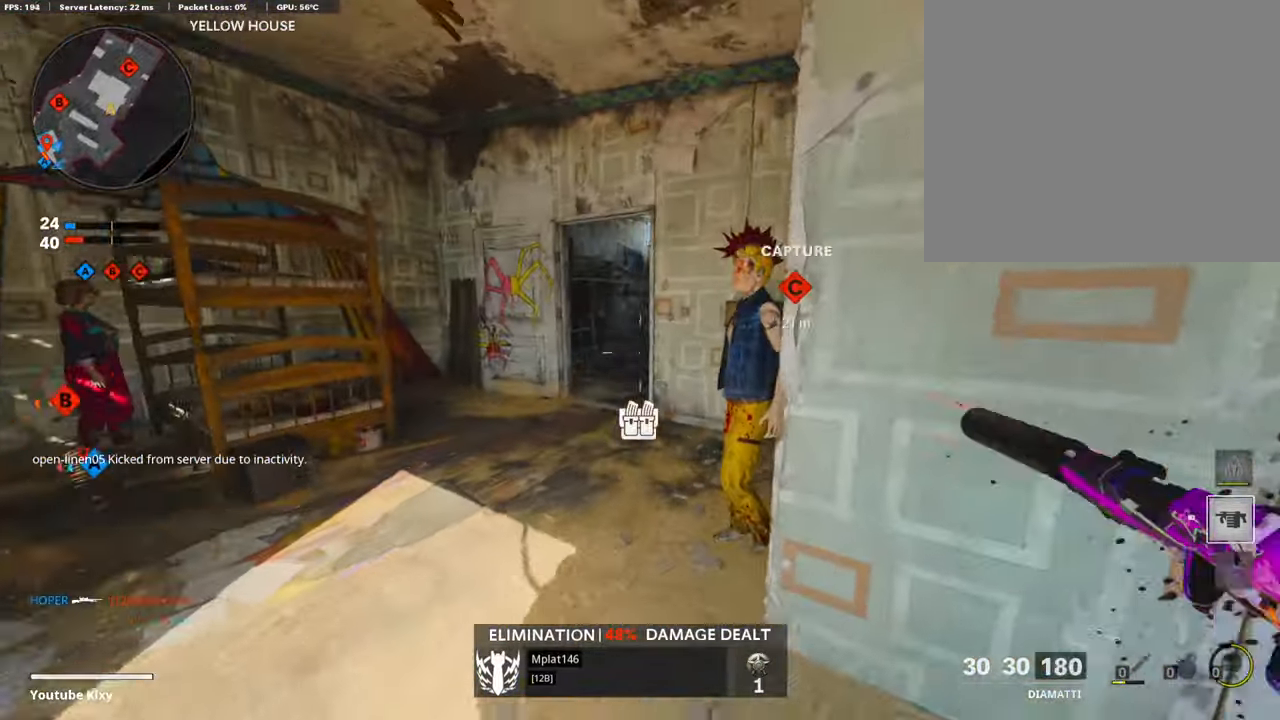
{"buttons": [], "left_stick": "center", "right_stick": "down", "events": [[185, "left_stick", "up"], [269, "DPAD_RIGHT", "down"], [269, "left_stick", "center"], [336, "DPAD_RIGHT", "up"], [454, "right_stick", "down"]]}
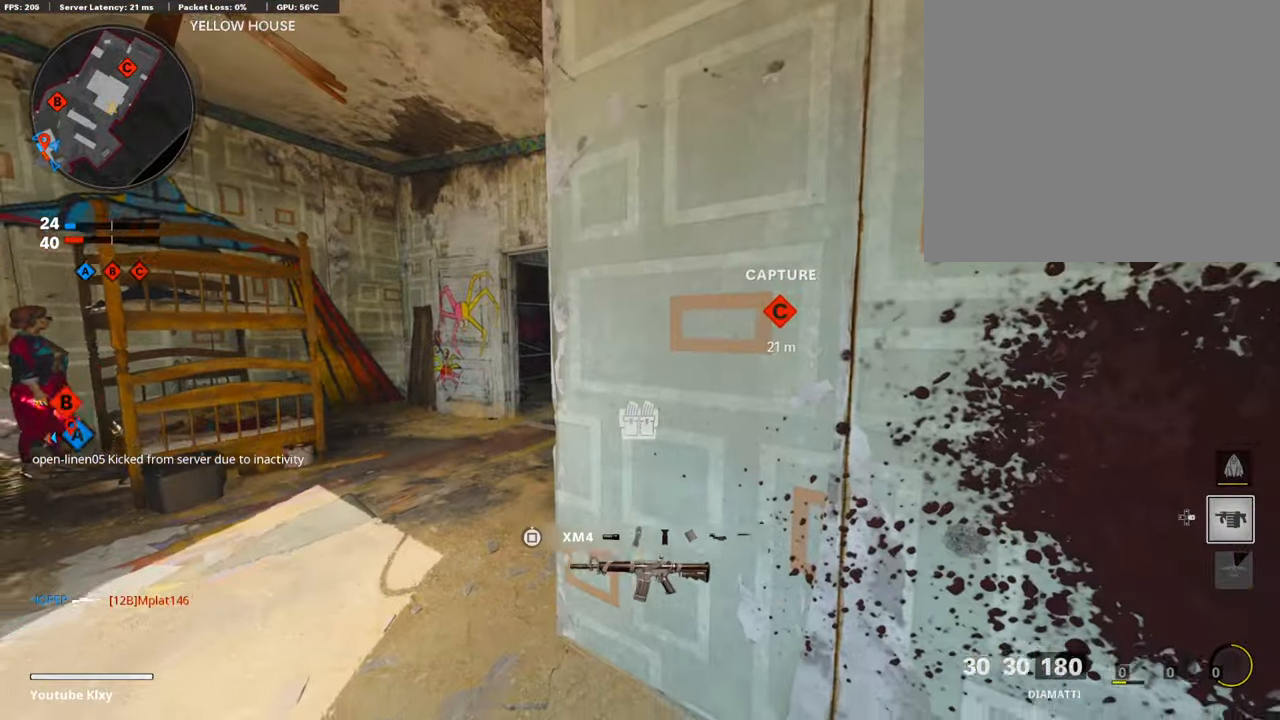
{"buttons": ["L3", "R3"], "left_stick": "up-left", "right_stick": "center", "events": [[33, "right_stick", "center"], [100, "right_stick", "down"], [117, "left_stick", "up-left"], [151, "right_stick", "center"], [252, "L3", "down"], [285, "right_stick", "right"], [420, "R3", "down"], [420, "right_stick", "center"]]}
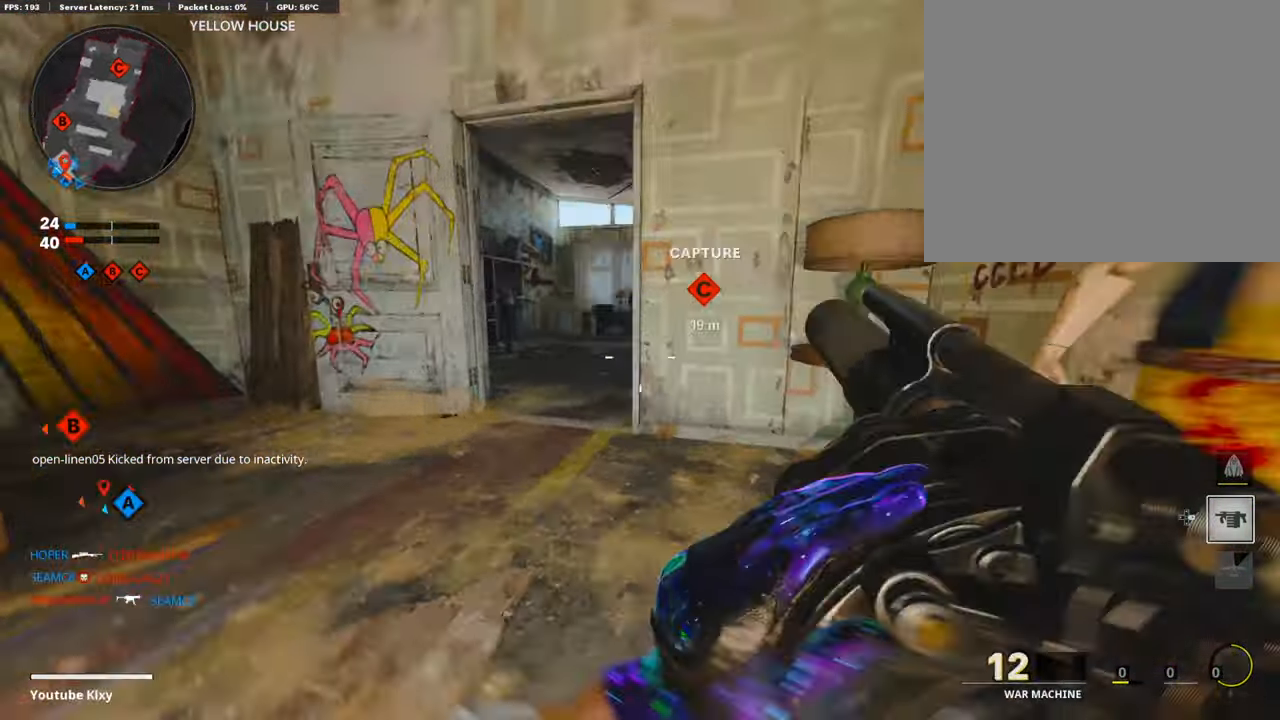
{"buttons": [], "left_stick": "down-right", "right_stick": "center", "events": [[33, "L3", "up"], [33, "R3", "up"], [33, "right_stick", "right"], [101, "R3", "down"], [101, "right_stick", "center"], [235, "R3", "up"], [336, "left_stick", "right"], [420, "left_stick", "down-right"]]}
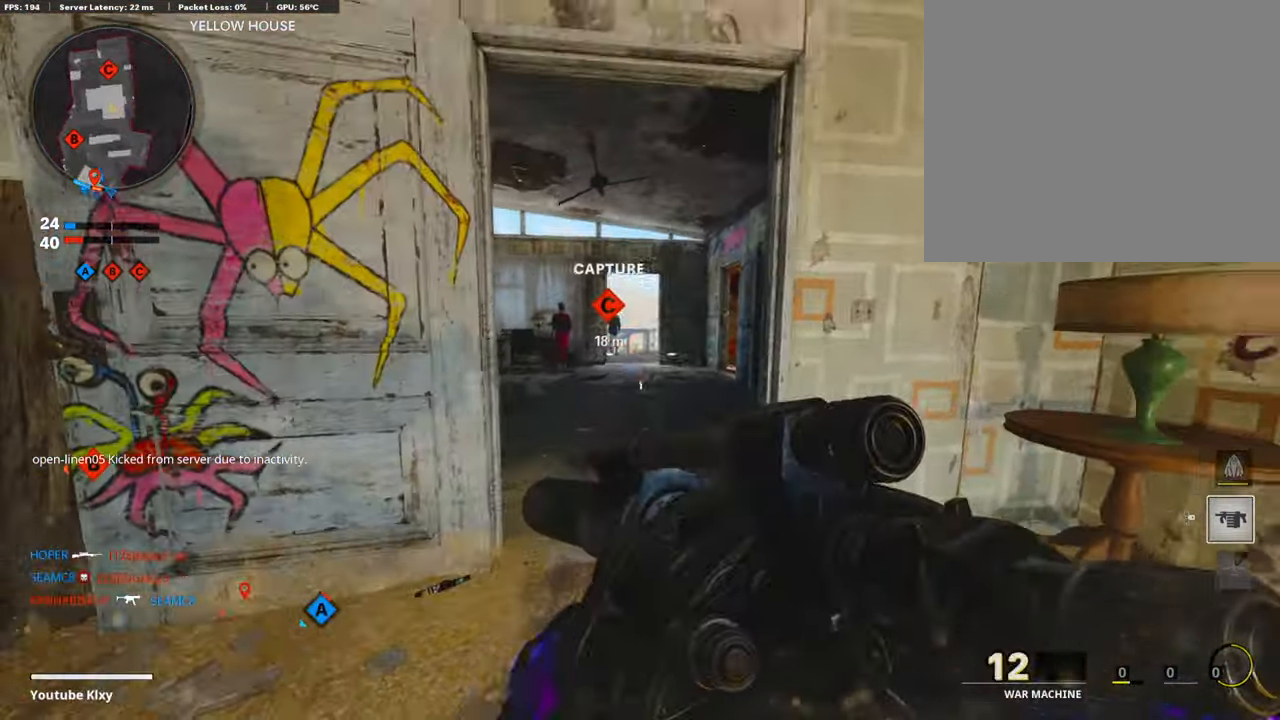
{"buttons": [], "left_stick": "up-right", "right_stick": "left", "events": [[151, "right_stick", "right"], [319, "left_stick", "up-right"], [336, "right_stick", "center"], [386, "L3", "down"], [386, "right_stick", "left"], [470, "L3", "up"]]}
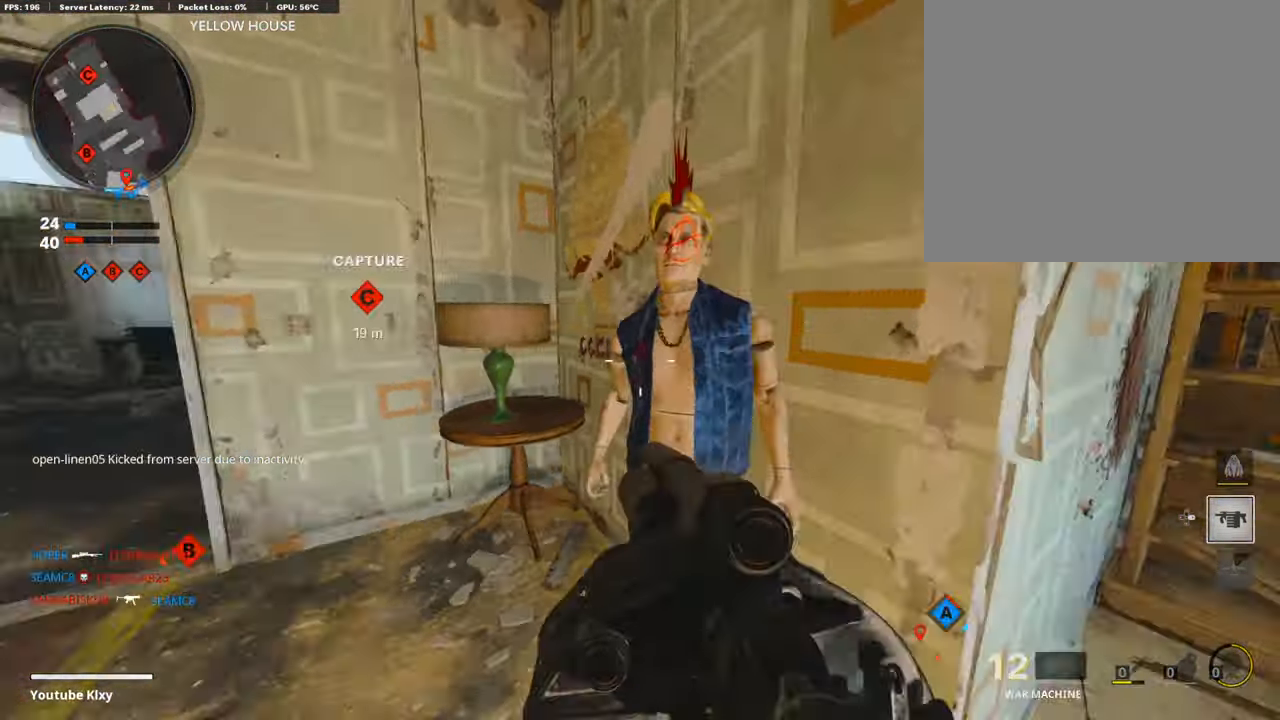
{"buttons": [], "left_stick": "left", "right_stick": "center", "events": [[17, "left_stick", "left"], [101, "right_stick", "center"]]}
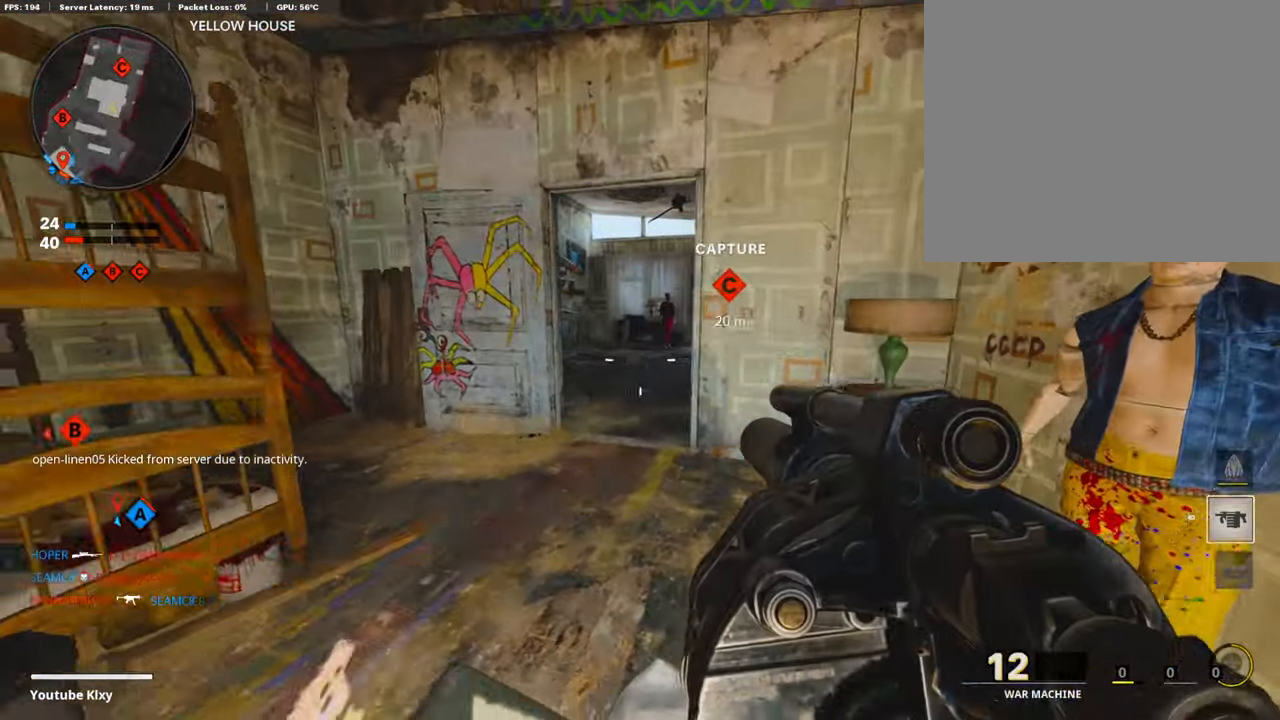
{"buttons": [], "left_stick": "down-right", "right_stick": "down-left", "events": [[118, "right_stick", "right"], [202, "left_stick", "center"], [236, "right_stick", "center"], [353, "R1", "down"], [421, "left_stick", "down-right"], [421, "right_stick", "down-left"], [488, "R1", "up"]]}
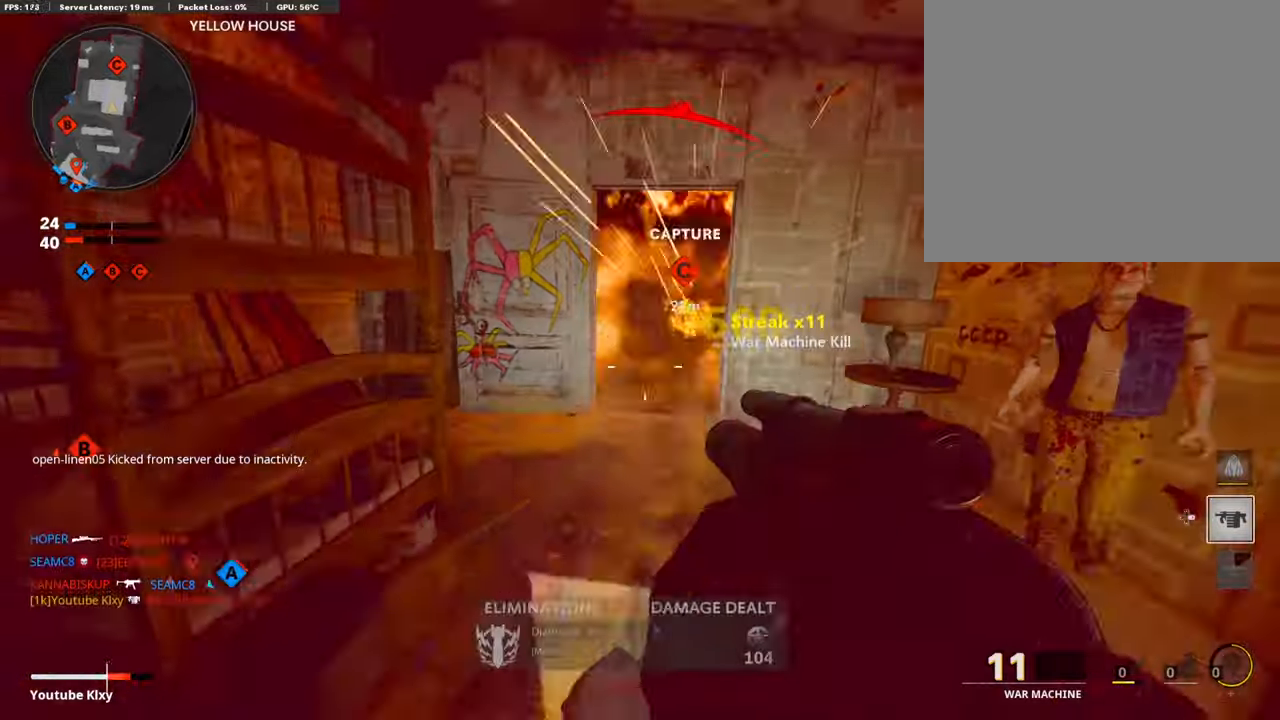
{"buttons": [], "left_stick": "up-right", "right_stick": "right", "events": [[17, "right_stick", "center"], [33, "left_stick", "right"], [117, "right_stick", "right"], [201, "L2", "down"], [218, "right_stick", "left"], [336, "L2", "up"], [386, "right_stick", "center"], [437, "right_stick", "right"], [504, "left_stick", "up-right"]]}
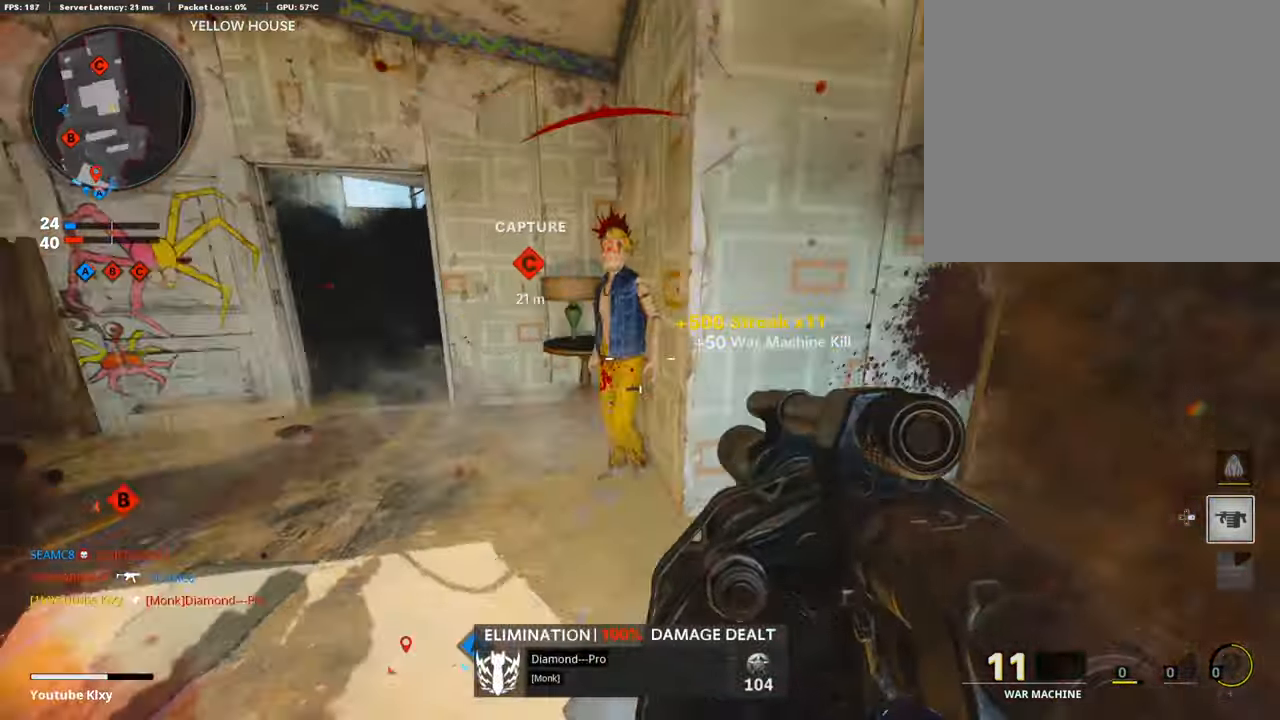
{"buttons": [], "left_stick": "up-right", "right_stick": "right", "events": [[50, "L3", "down"], [101, "left_stick", "up"], [218, "right_stick", "center"], [252, "L3", "up"], [269, "CROSS", "down"], [302, "left_stick", "up-right"], [437, "CROSS", "up"], [504, "right_stick", "right"]]}
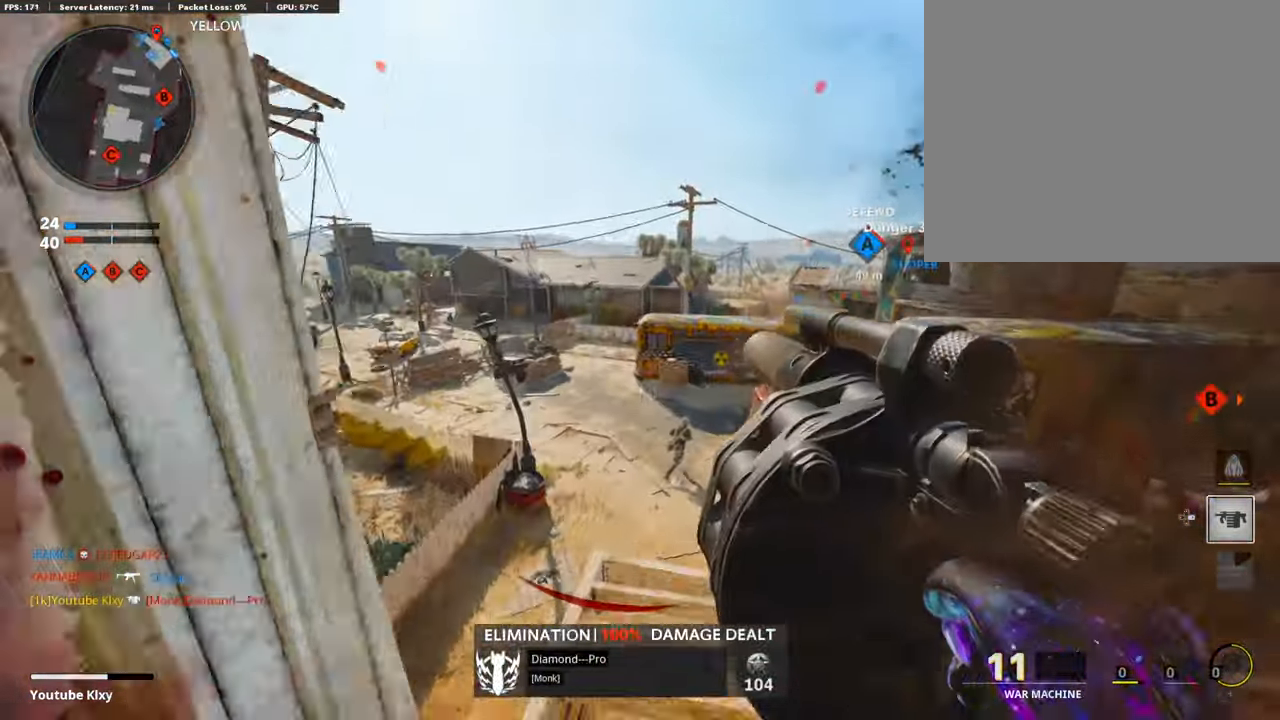
{"buttons": [], "left_stick": "down-right", "right_stick": "right", "events": [[185, "right_stick", "down-left"], [336, "R1", "down"], [336, "left_stick", "down-right"], [370, "right_stick", "center"], [420, "right_stick", "right"], [487, "R1", "up"]]}
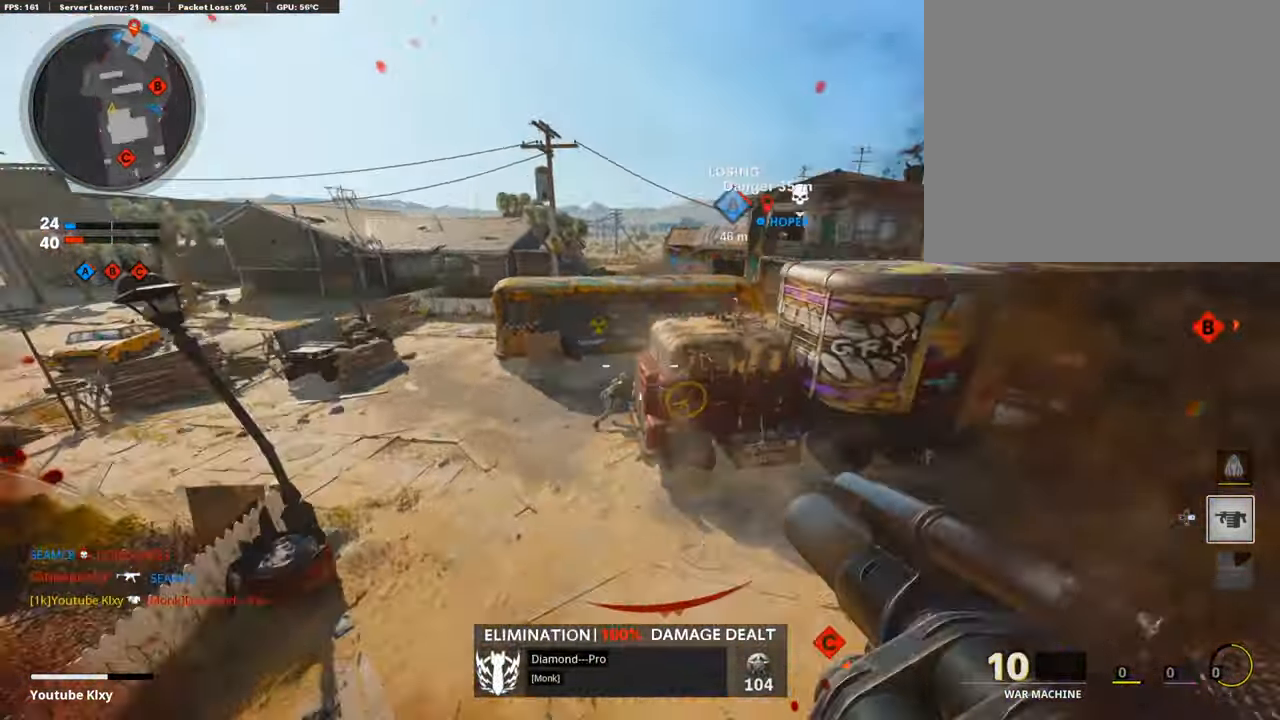
{"buttons": [], "left_stick": "up", "right_stick": "center", "events": [[118, "left_stick", "up-right"], [185, "right_stick", "center"], [286, "L2", "down"], [421, "L2", "up"], [454, "left_stick", "up"]]}
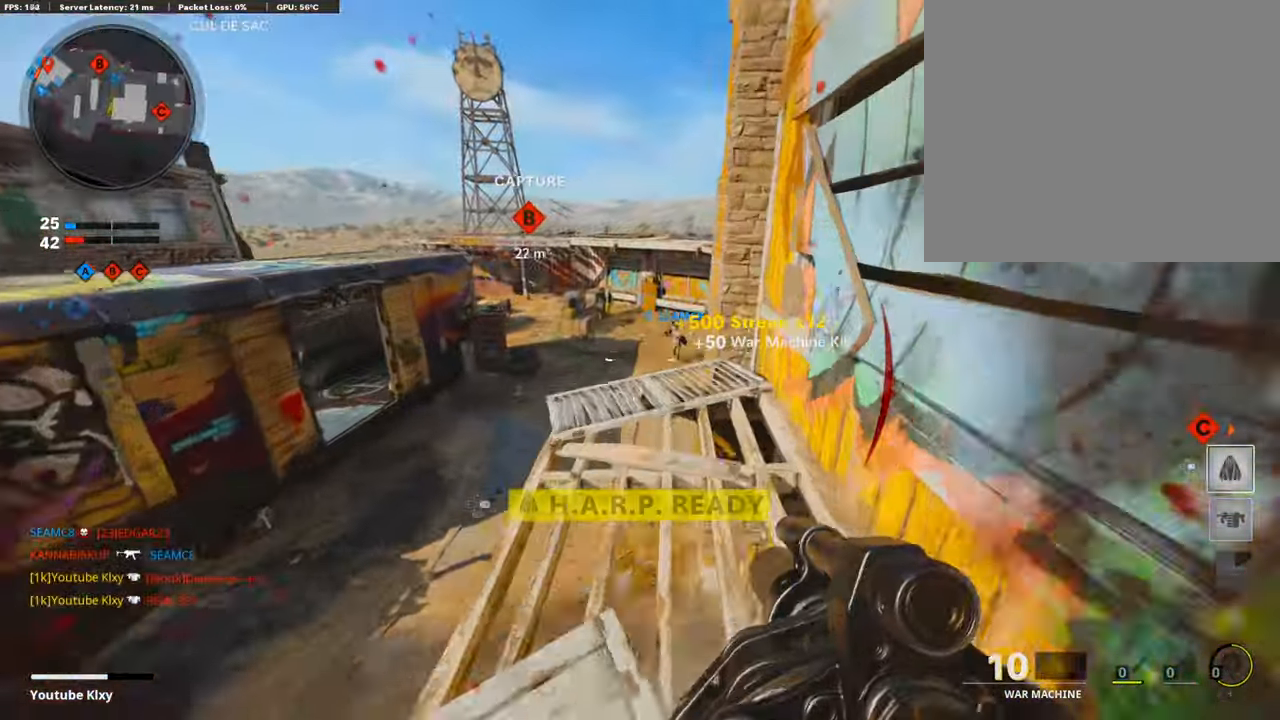
{"buttons": ["L2"], "left_stick": "down-left", "right_stick": "left", "events": [[235, "left_stick", "right"], [268, "right_stick", "left"], [386, "L2", "down"], [487, "left_stick", "down-left"]]}